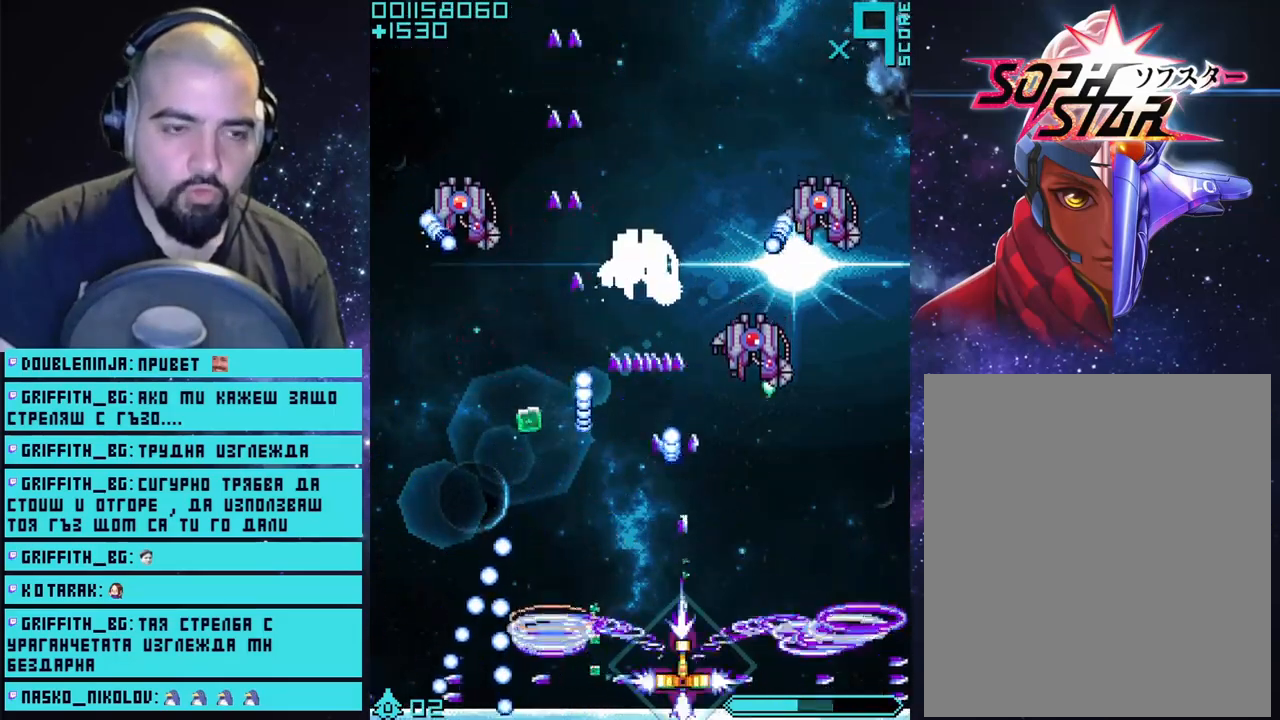
Gameplay with a controller (PlayStation layout); each line is a JSON object with the inputs held at the frame after it. "events" lists button and stick changes between this image and that frame as [ms after this image, input, new state], when the widget could be followed in between.
{"buttons": ["CROSS"], "left_stick": "right", "right_stick": "center", "events": [[333, "left_stick", "right"]]}
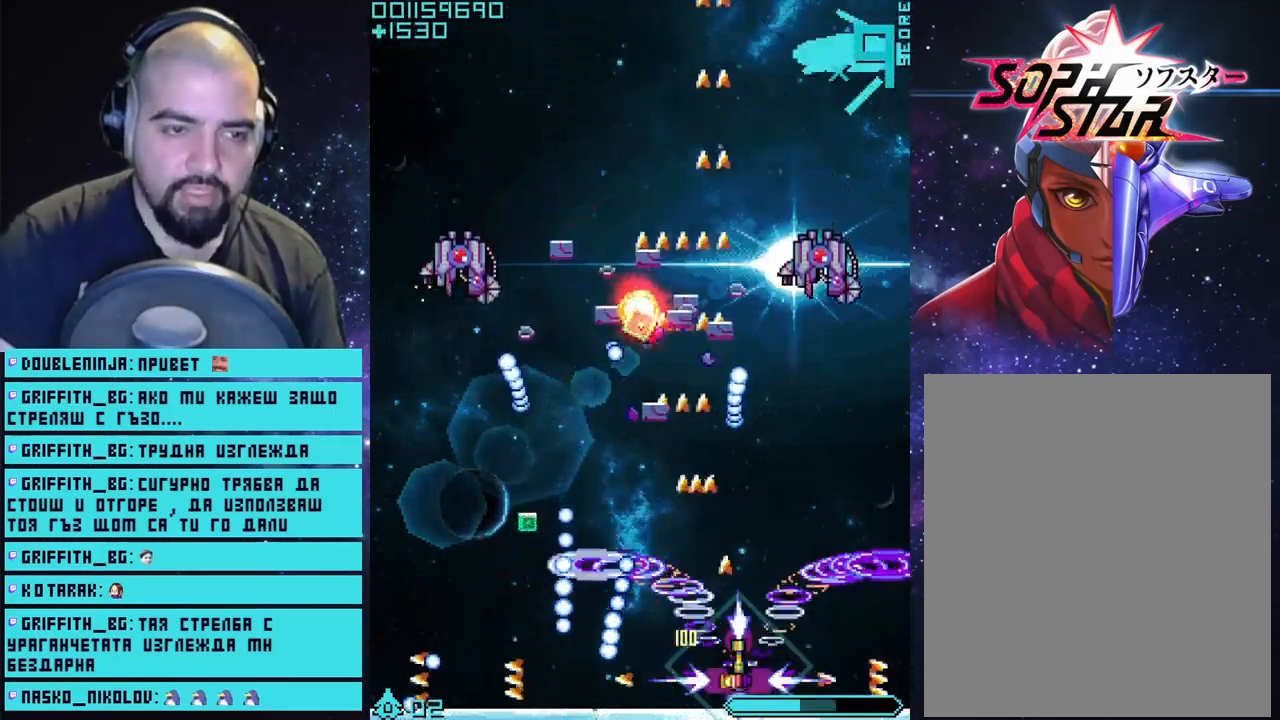
{"buttons": ["CROSS"], "left_stick": "center", "right_stick": "center", "events": [[50, "left_stick", "center"], [233, "left_stick", "right"], [483, "left_stick", "center"]]}
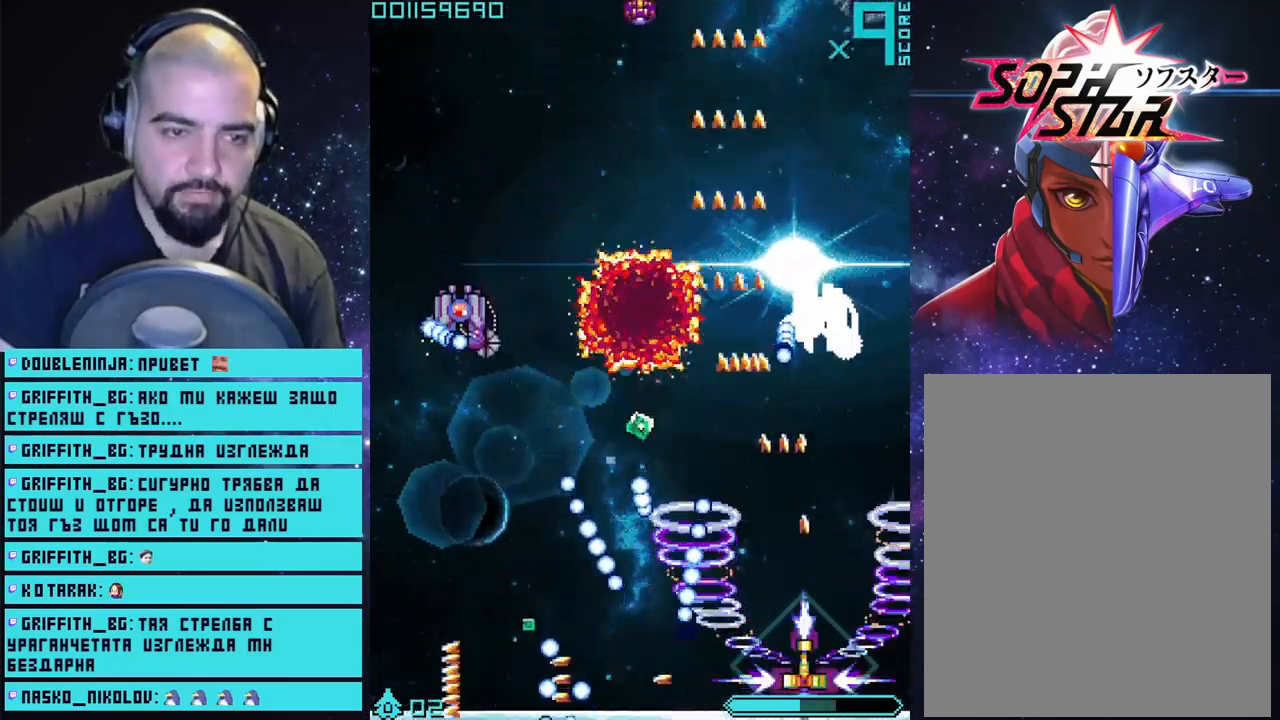
{"buttons": ["CROSS"], "left_stick": "center", "right_stick": "center", "events": []}
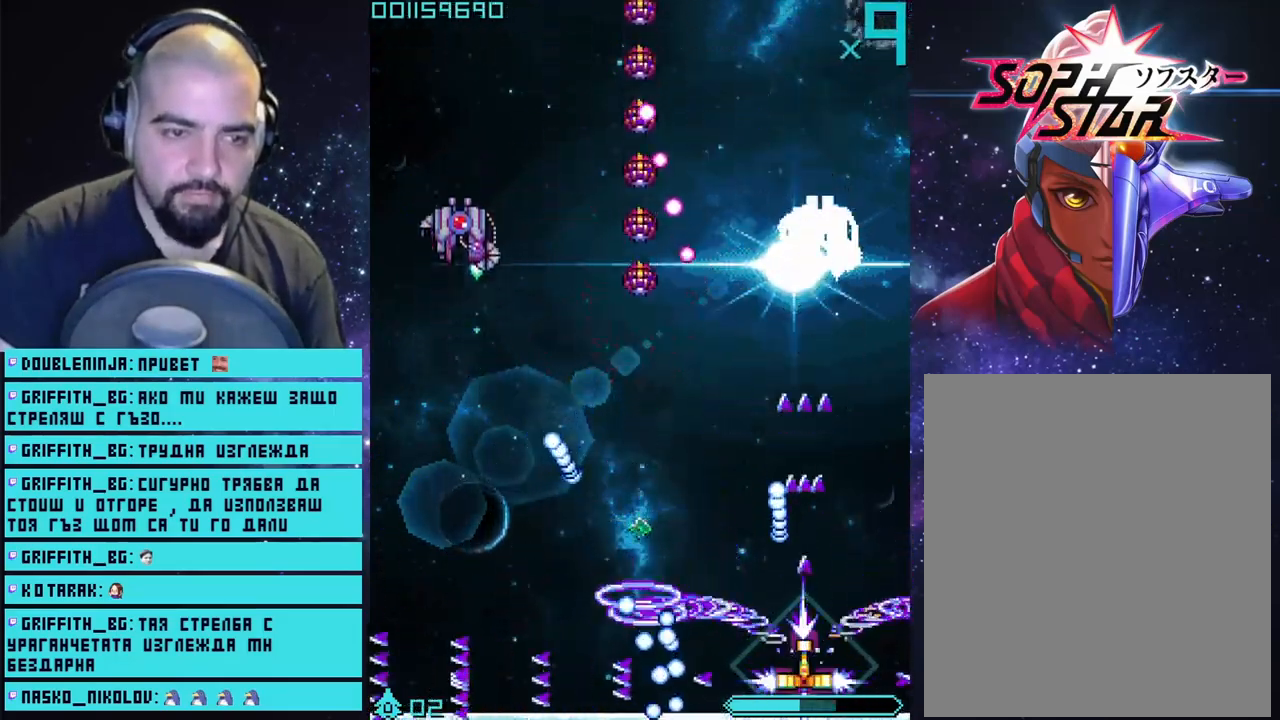
{"buttons": ["CROSS"], "left_stick": "up", "right_stick": "center", "events": [[217, "left_stick", "up-right"], [383, "left_stick", "up"]]}
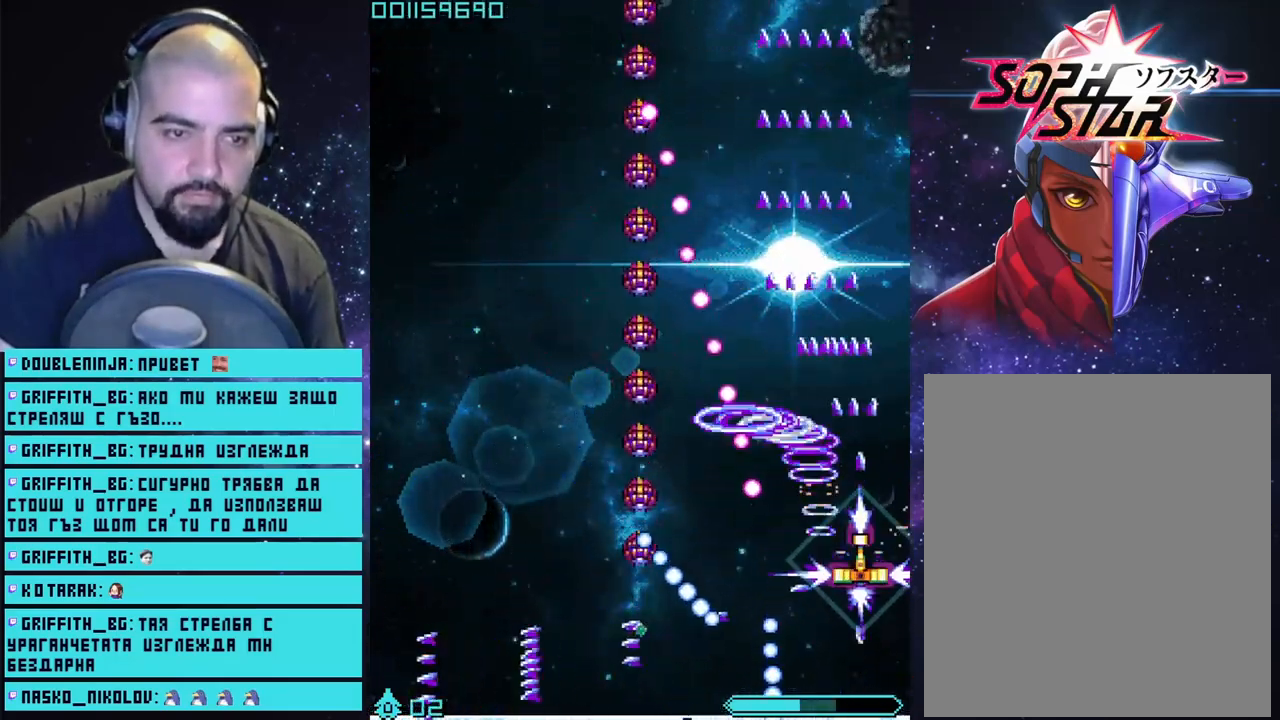
{"buttons": ["CROSS"], "left_stick": "up-right", "right_stick": "center", "events": [[17, "left_stick", "up-right"]]}
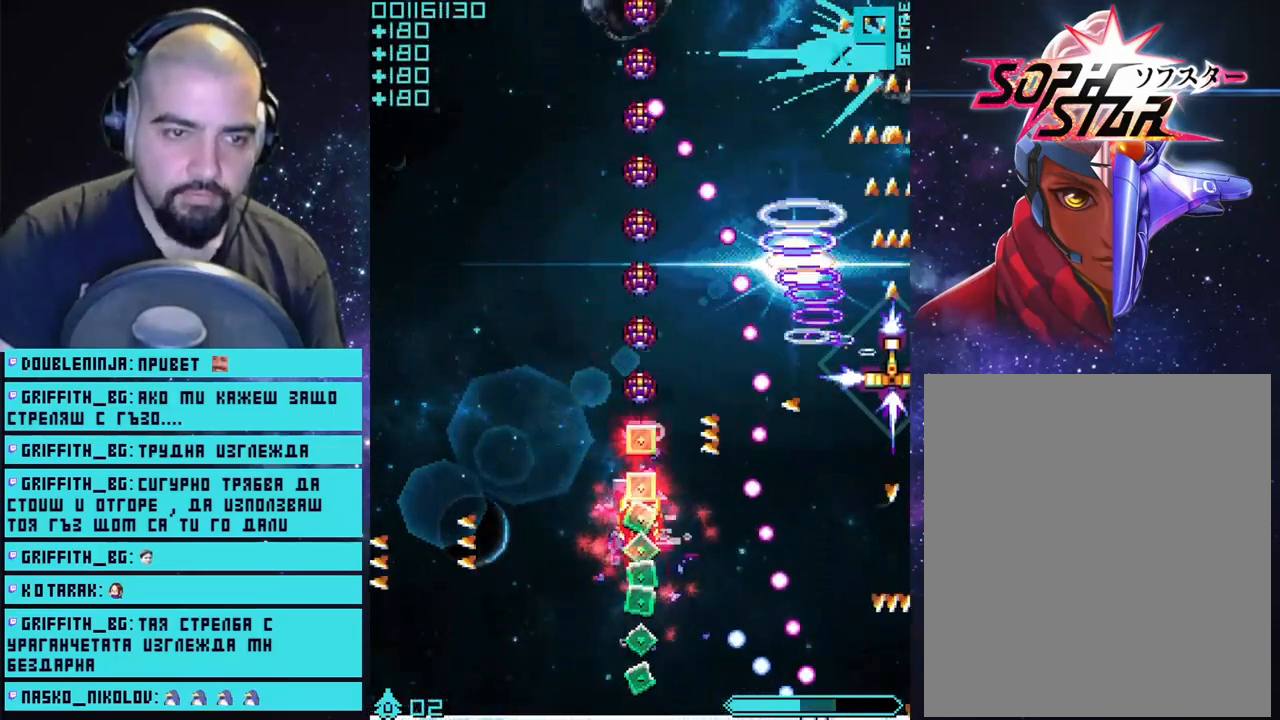
{"buttons": ["CROSS"], "left_stick": "up", "right_stick": "center", "events": [[100, "left_stick", "center"], [383, "left_stick", "up"]]}
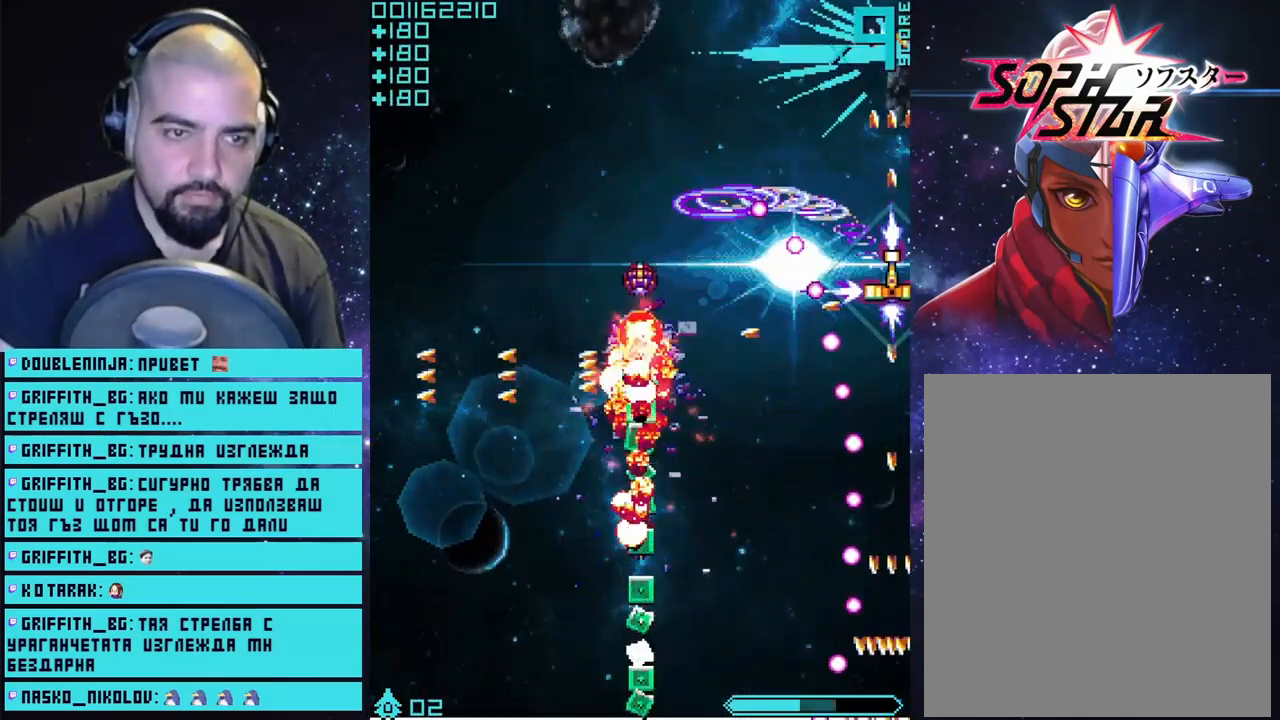
{"buttons": ["CROSS"], "left_stick": "down-left", "right_stick": "center", "events": [[217, "left_stick", "up-left"], [400, "left_stick", "down-left"]]}
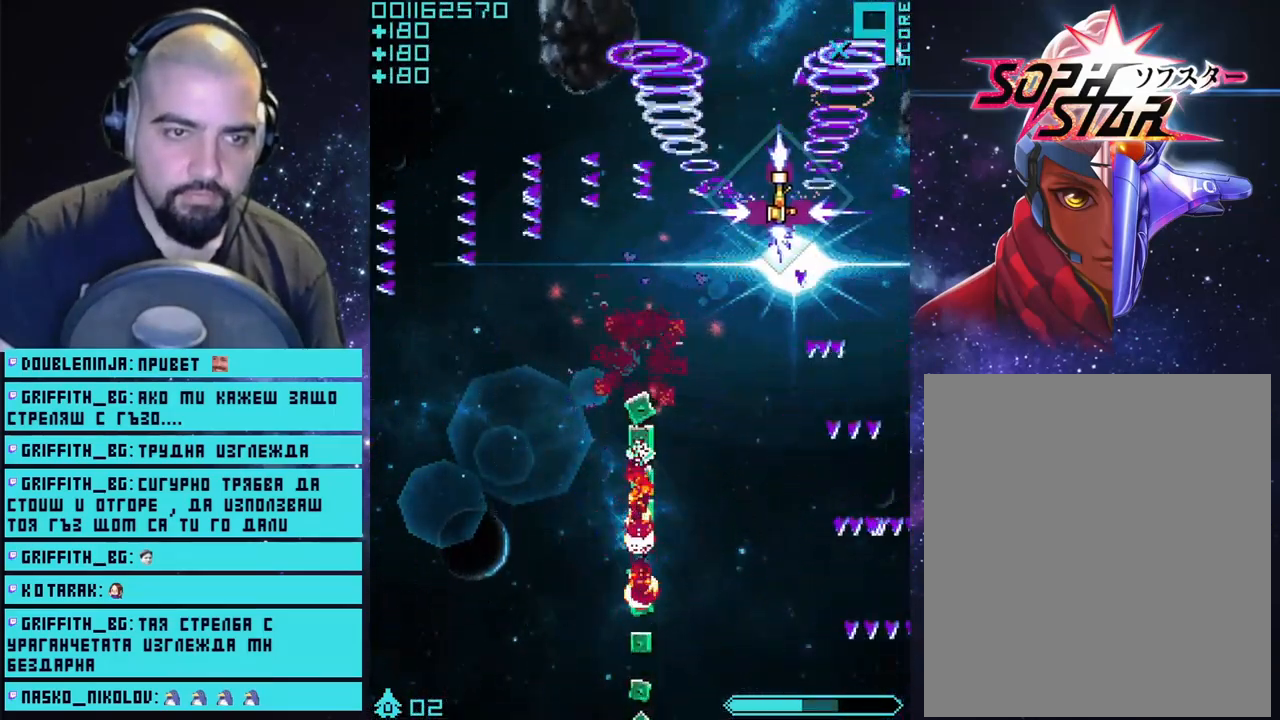
{"buttons": ["CROSS"], "left_stick": "down-left", "right_stick": "center", "events": []}
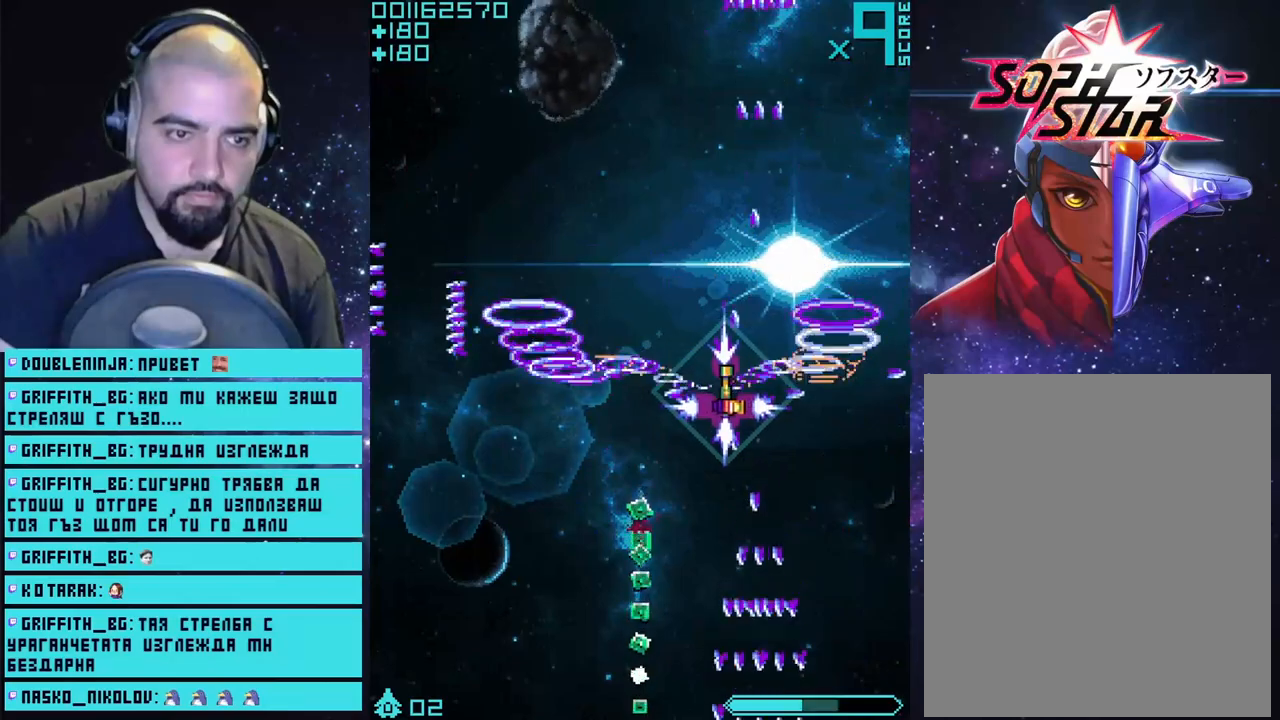
{"buttons": ["CROSS"], "left_stick": "down", "right_stick": "center", "events": [[367, "left_stick", "down"]]}
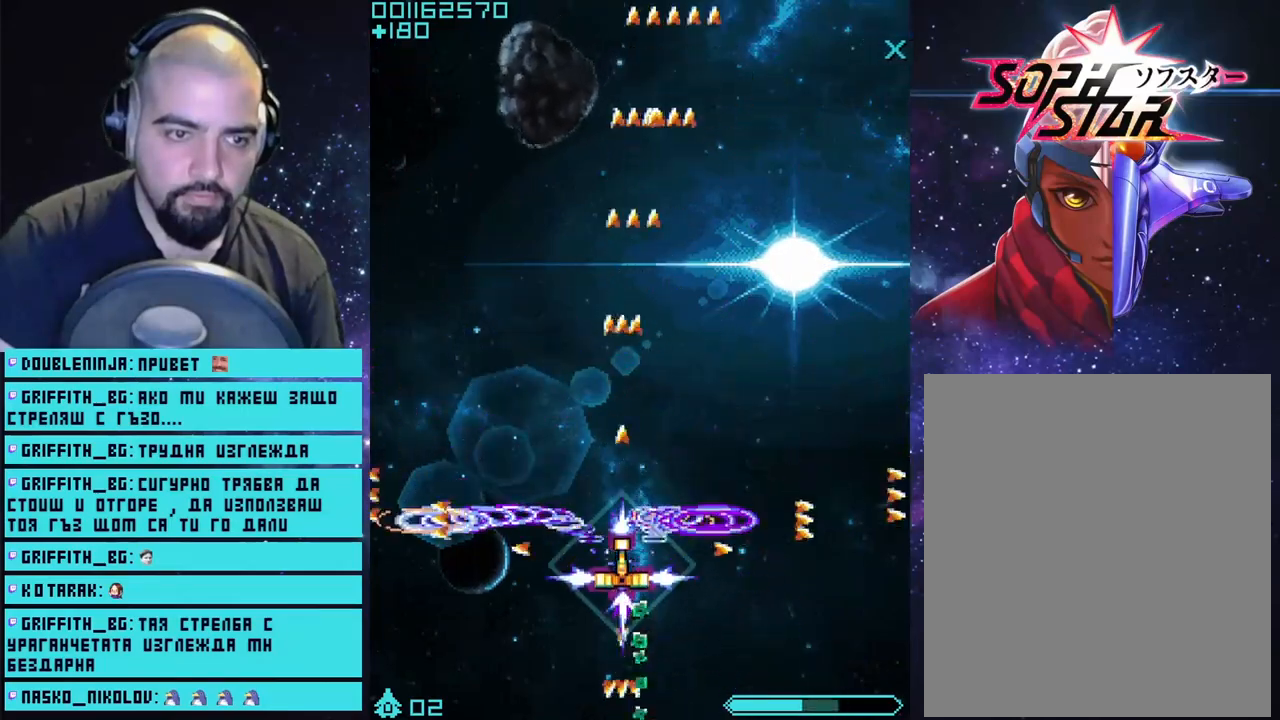
{"buttons": ["CROSS"], "left_stick": "center", "right_stick": "center", "events": [[367, "left_stick", "center"]]}
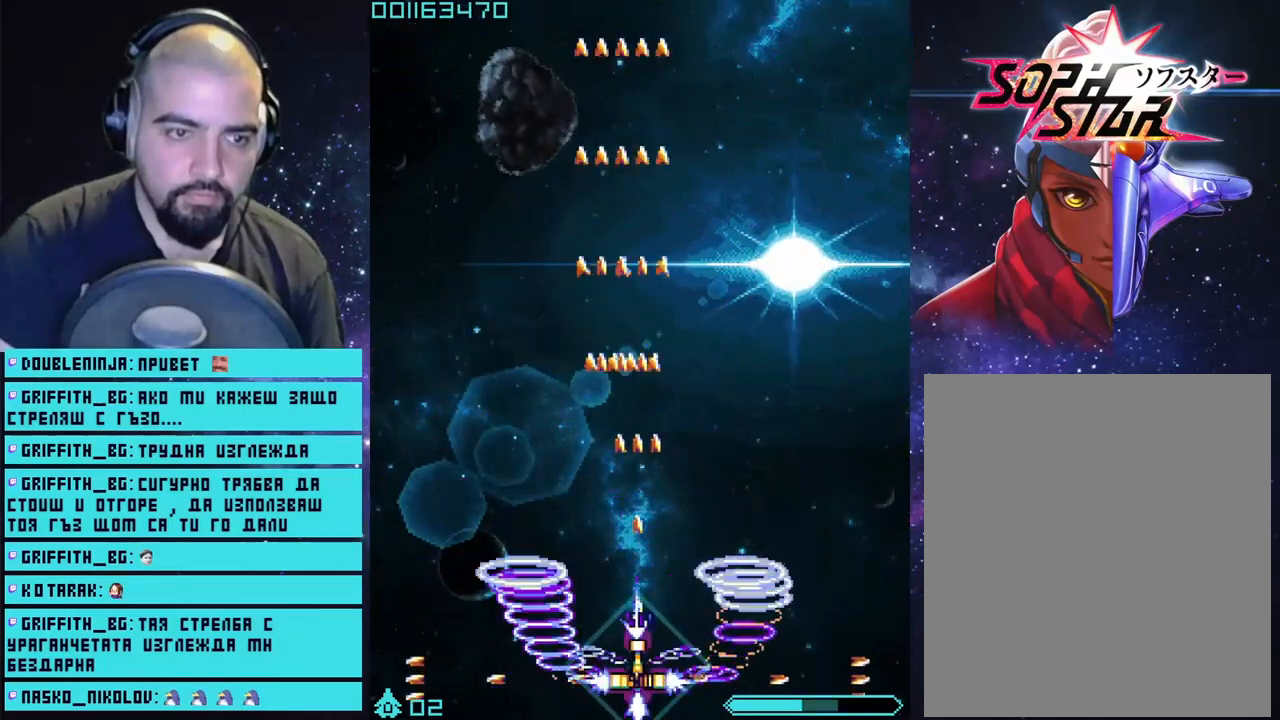
{"buttons": ["CROSS"], "left_stick": "up", "right_stick": "center", "events": [[350, "left_stick", "up"]]}
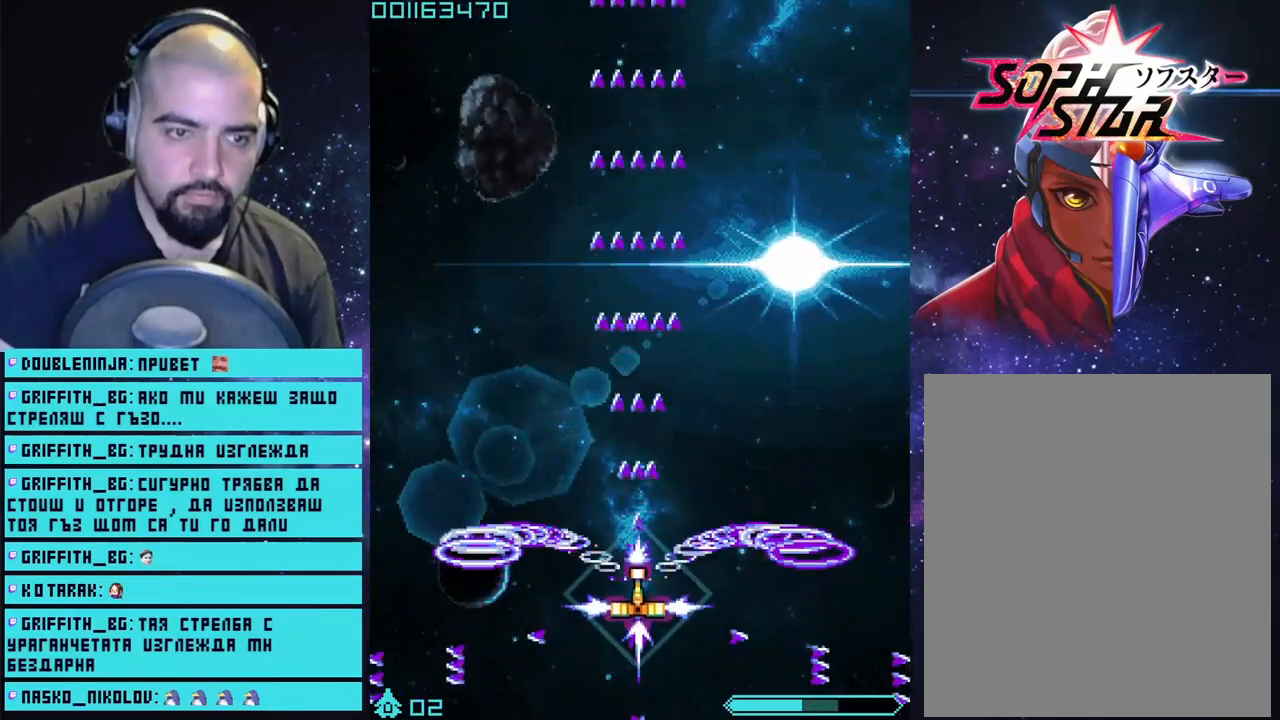
{"buttons": ["CROSS"], "left_stick": "up", "right_stick": "center", "events": []}
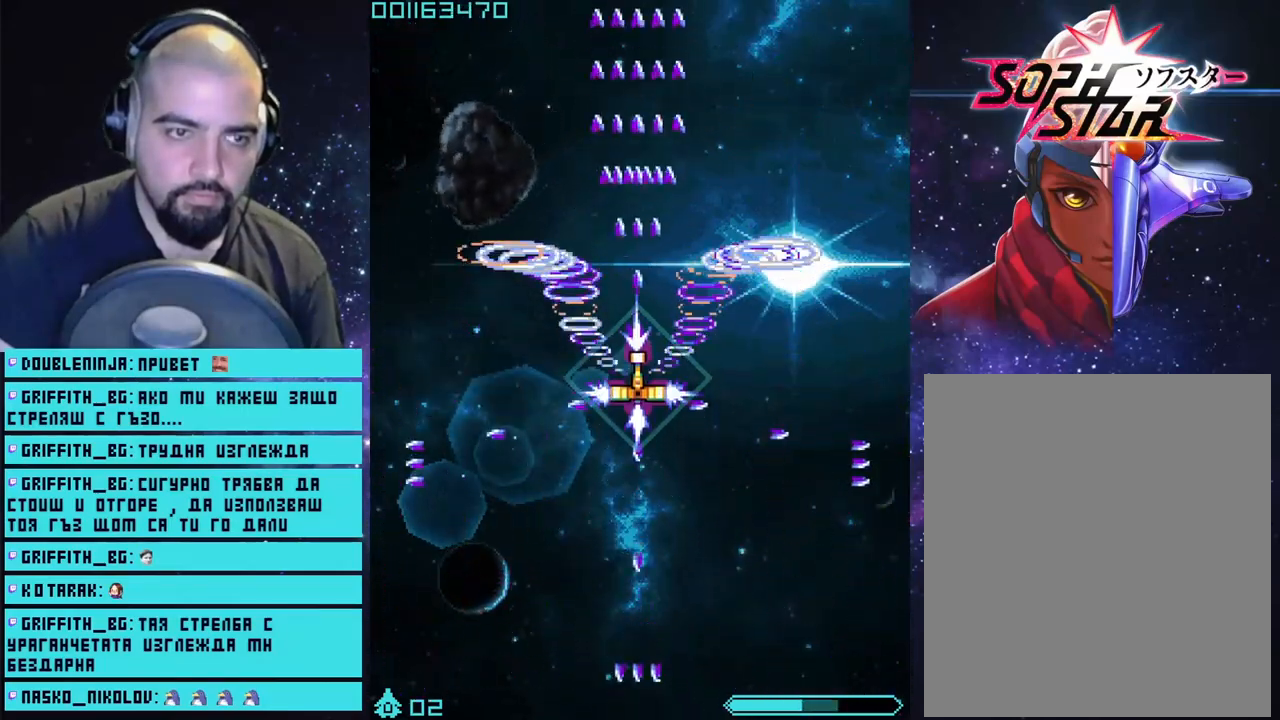
{"buttons": ["CROSS"], "left_stick": "up", "right_stick": "center", "events": [[100, "left_stick", "center"], [433, "left_stick", "up"]]}
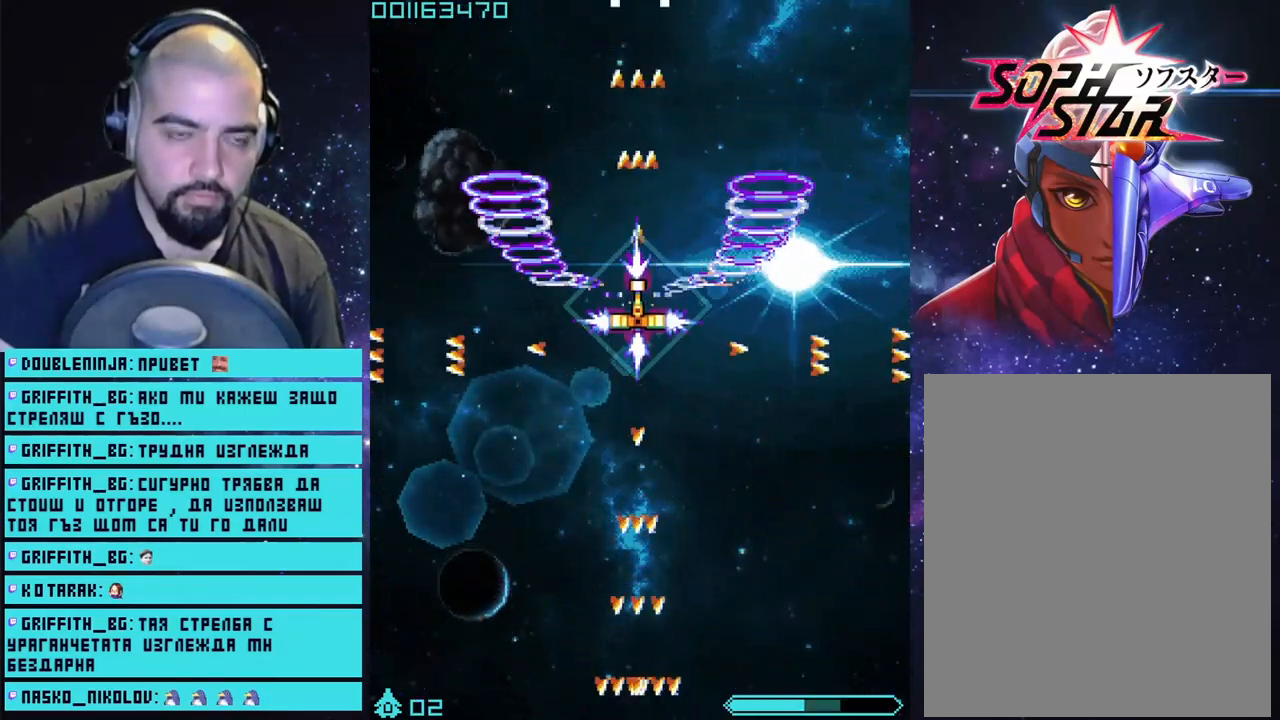
{"buttons": ["CROSS"], "left_stick": "center", "right_stick": "center", "events": [[67, "left_stick", "center"]]}
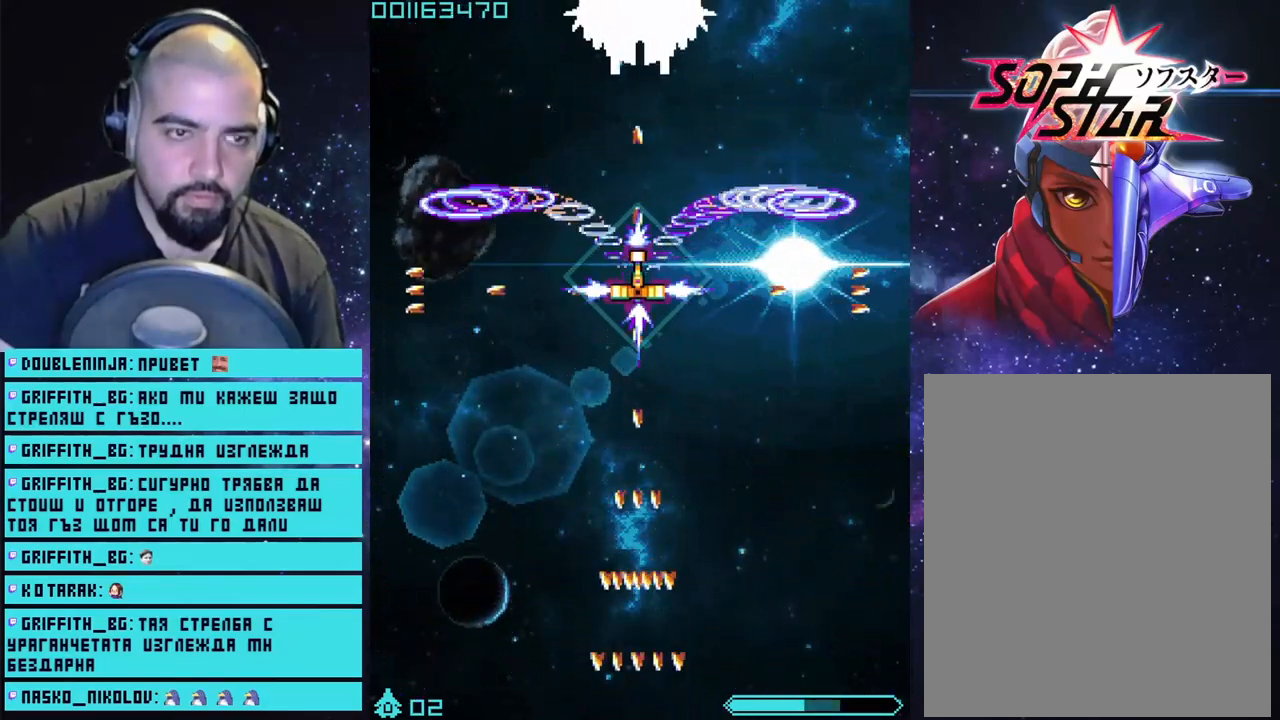
{"buttons": ["CROSS"], "left_stick": "center", "right_stick": "center", "events": [[150, "left_stick", "up"], [450, "left_stick", "center"]]}
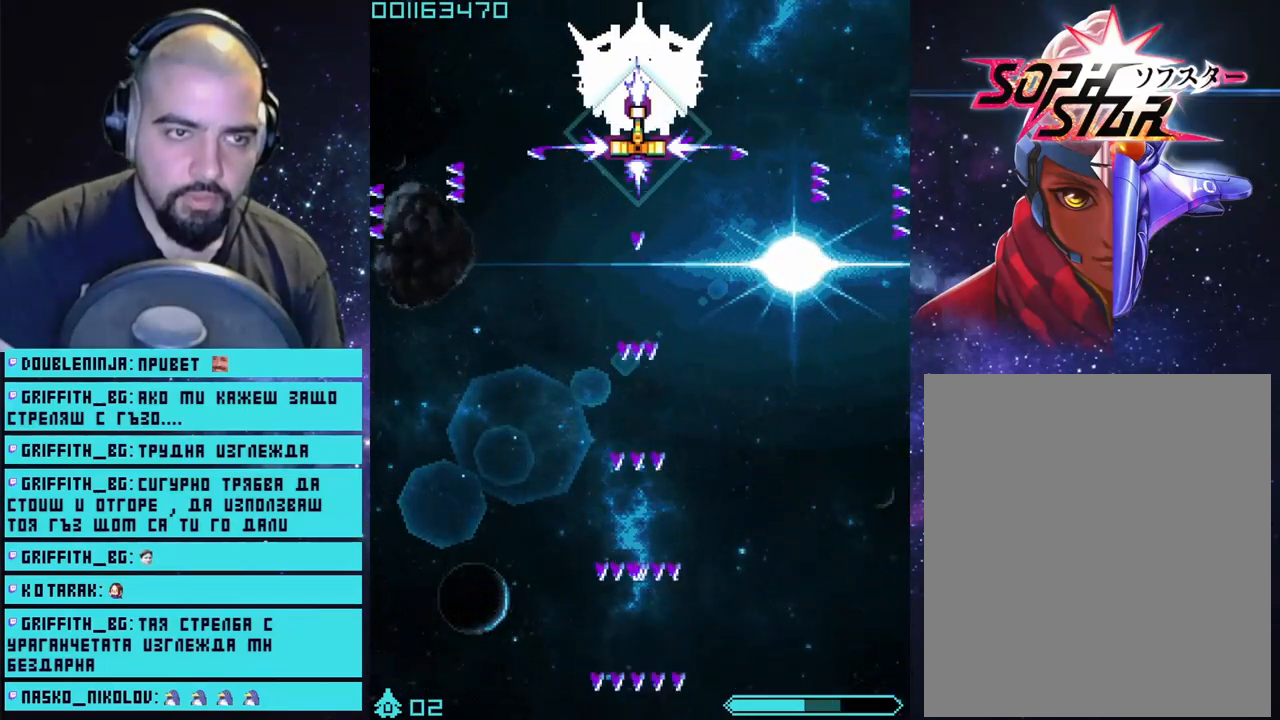
{"buttons": ["CROSS"], "left_stick": "down", "right_stick": "center", "events": [[450, "left_stick", "down"]]}
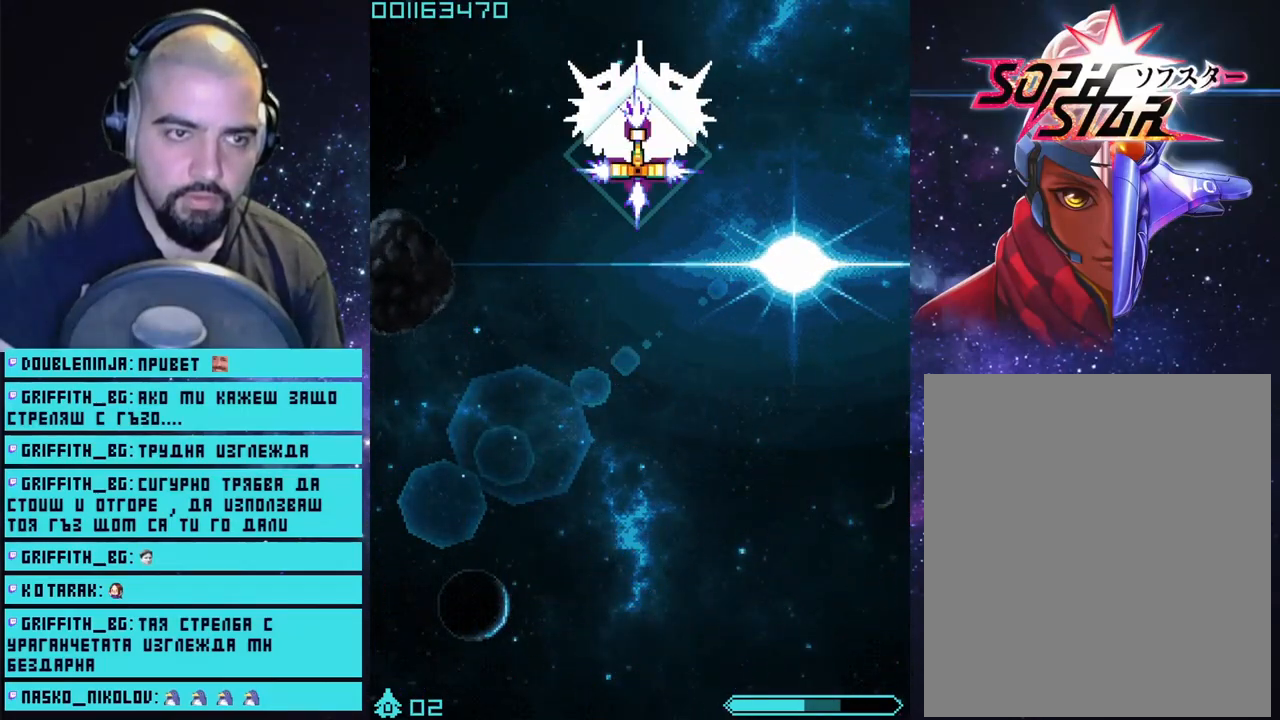
{"buttons": ["CROSS"], "left_stick": "down", "right_stick": "center", "events": [[100, "left_stick", "center"], [450, "left_stick", "down"]]}
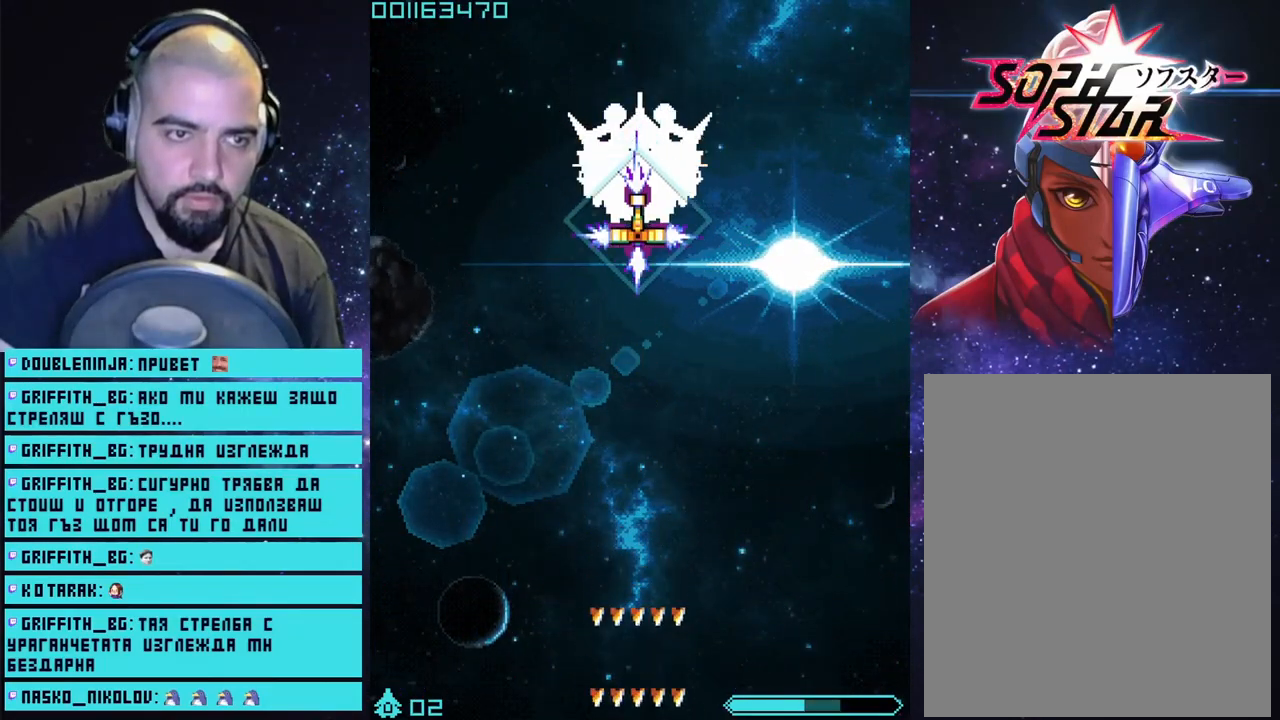
{"buttons": ["CROSS"], "left_stick": "center", "right_stick": "center", "events": [[117, "left_stick", "center"]]}
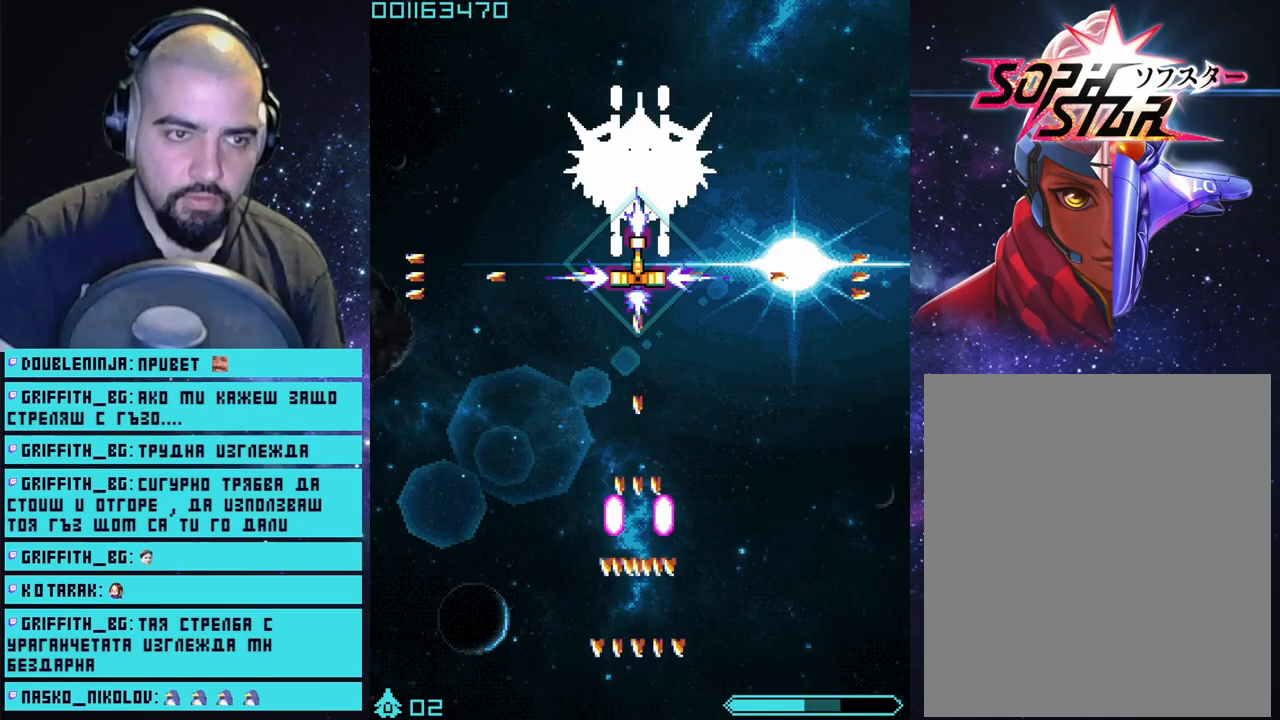
{"buttons": ["CROSS"], "left_stick": "center", "right_stick": "center", "events": []}
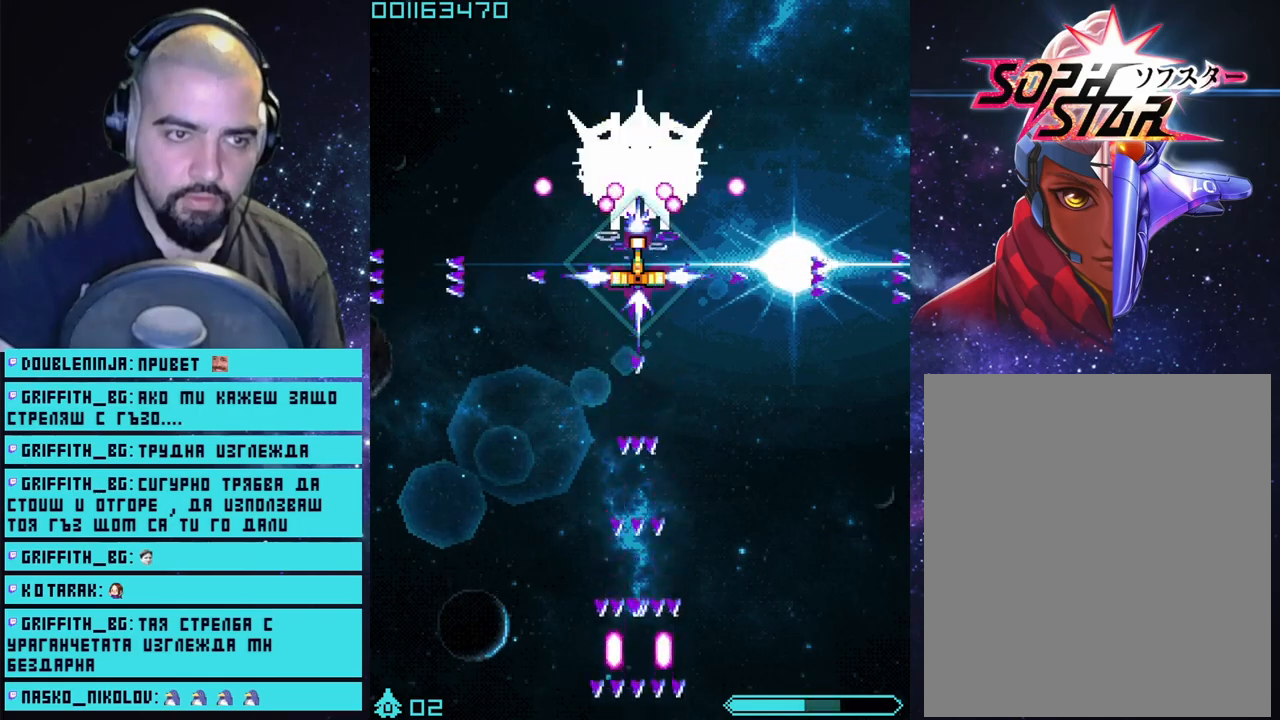
{"buttons": ["CROSS"], "left_stick": "down", "right_stick": "center", "events": [[300, "left_stick", "down"]]}
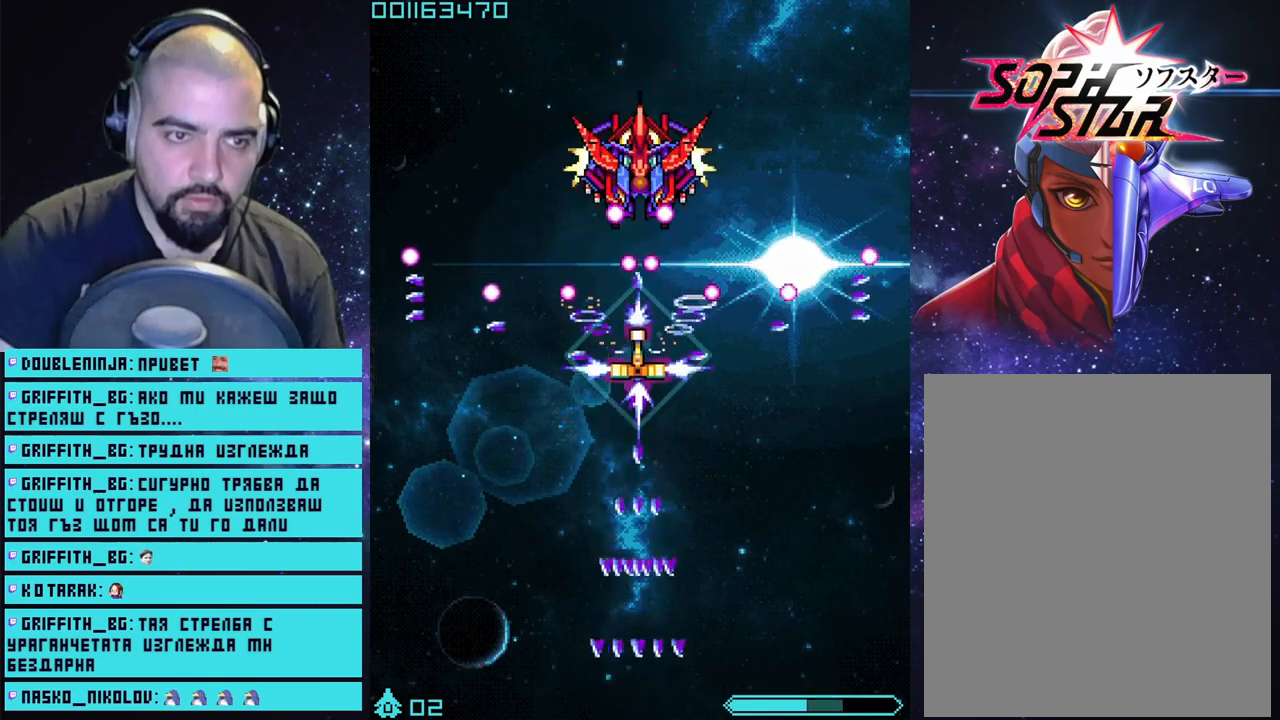
{"buttons": ["CROSS"], "left_stick": "down", "right_stick": "center", "events": []}
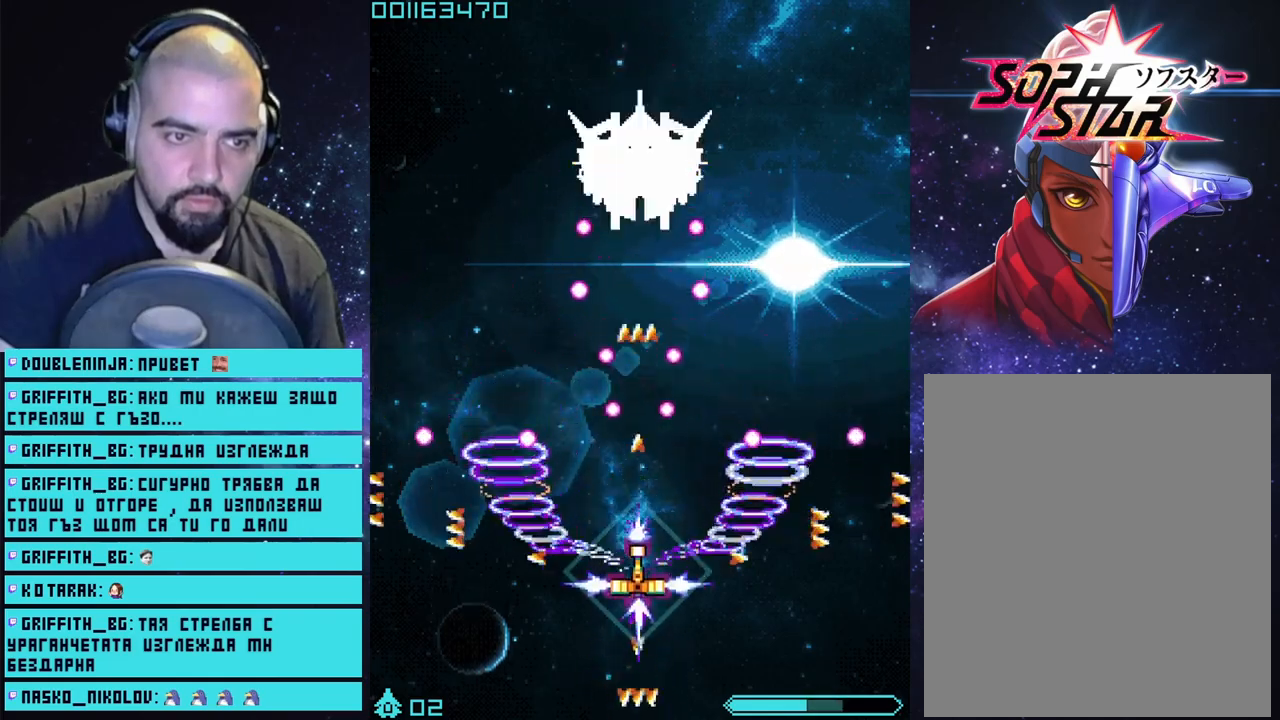
{"buttons": ["CROSS"], "left_stick": "center", "right_stick": "center", "events": [[433, "left_stick", "center"]]}
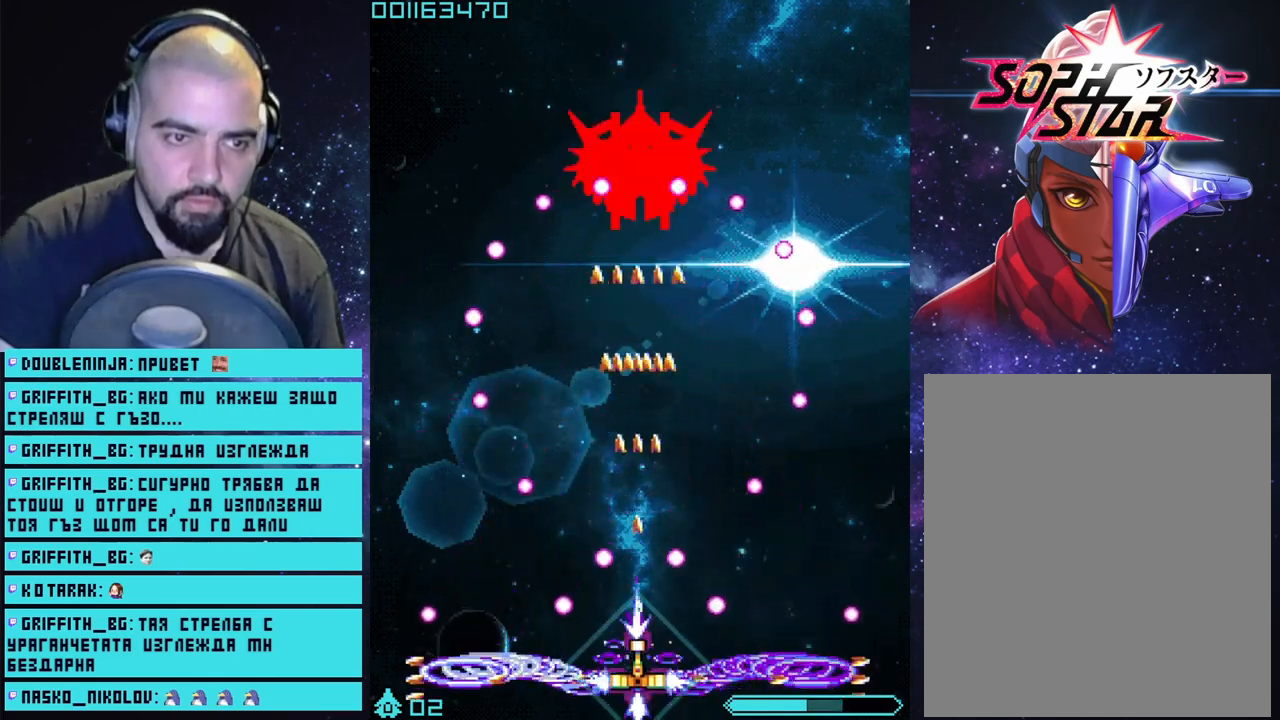
{"buttons": ["CROSS"], "left_stick": "center", "right_stick": "center", "events": []}
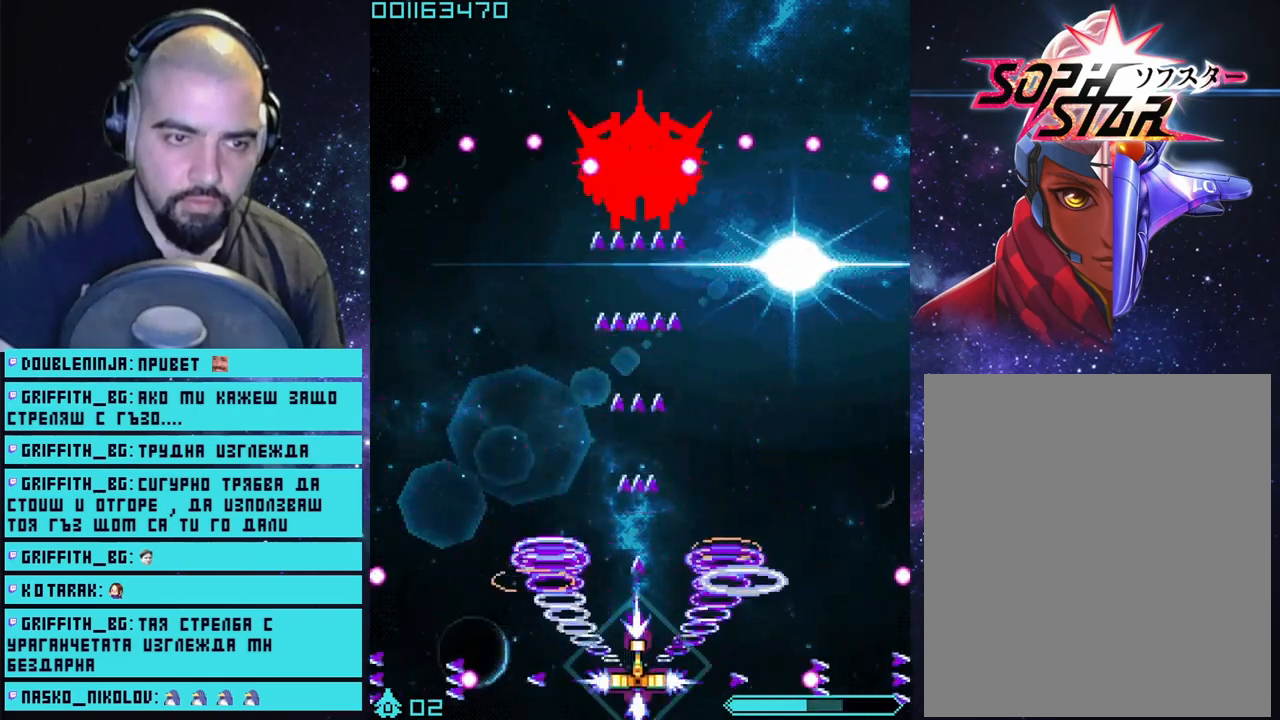
{"buttons": ["CROSS"], "left_stick": "center", "right_stick": "center", "events": []}
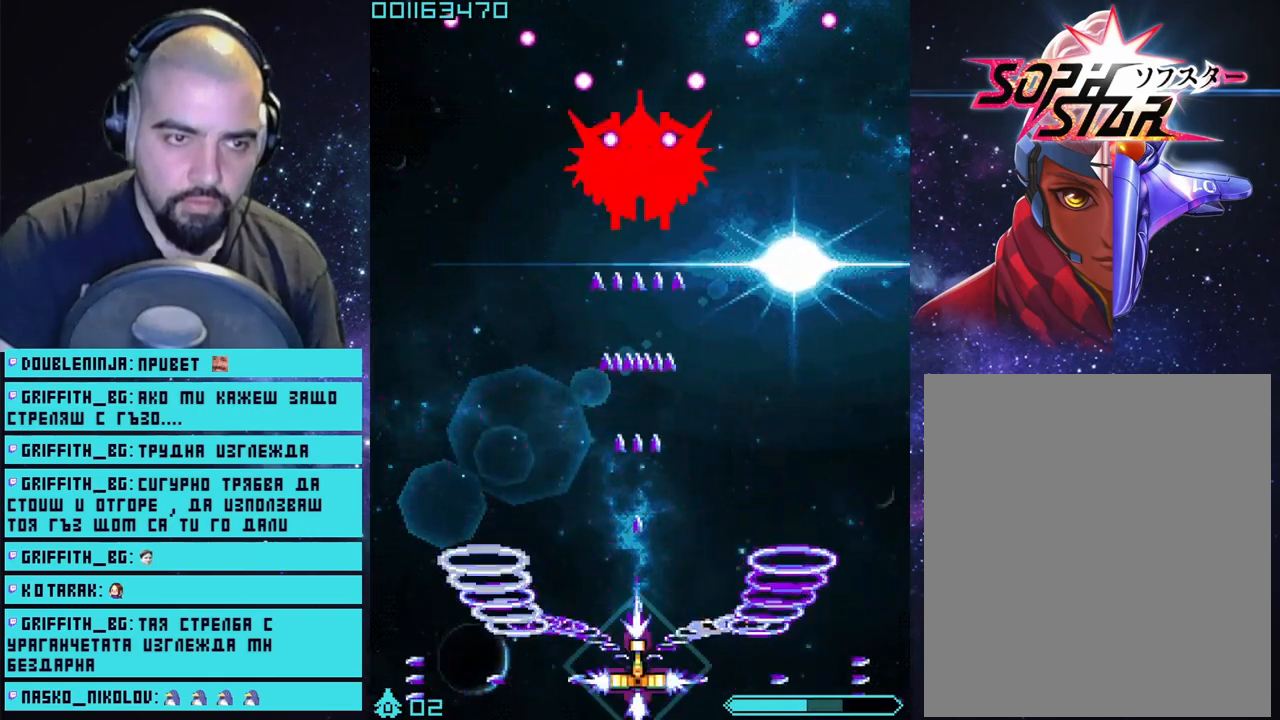
{"buttons": ["CROSS"], "left_stick": "center", "right_stick": "center", "events": []}
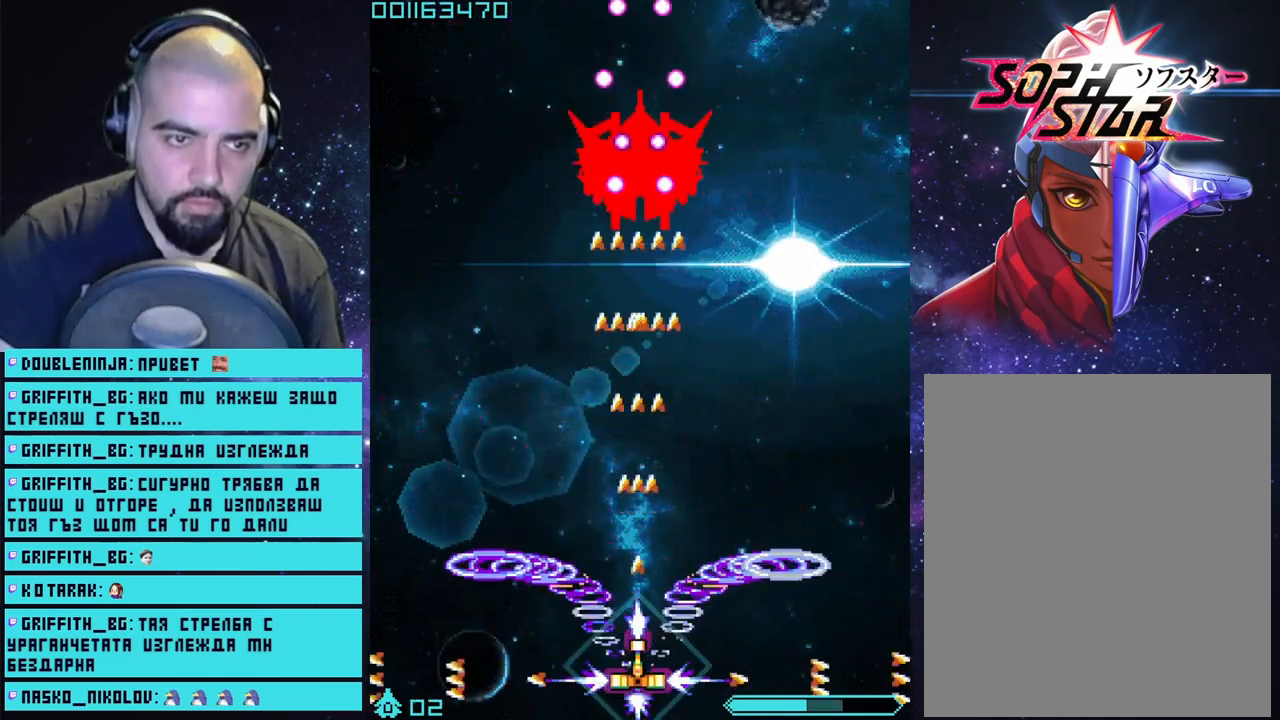
{"buttons": ["CROSS"], "left_stick": "center", "right_stick": "center", "events": []}
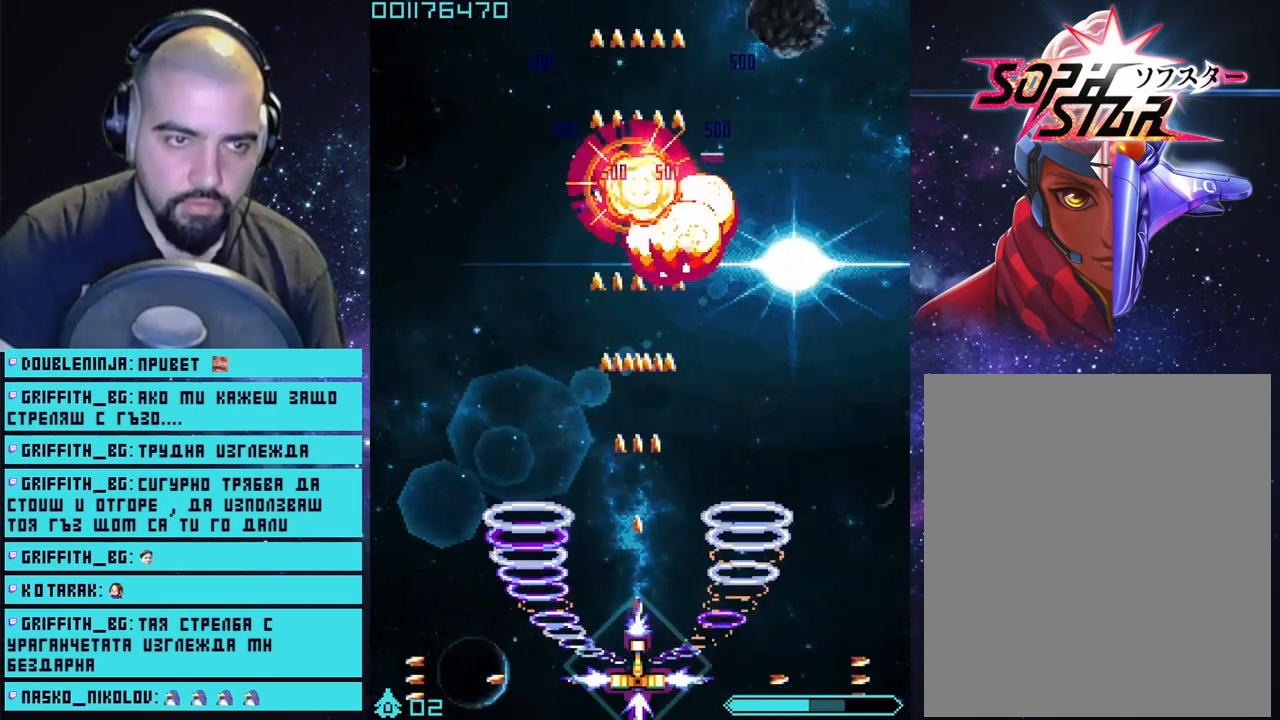
{"buttons": ["CROSS"], "left_stick": "center", "right_stick": "center", "events": []}
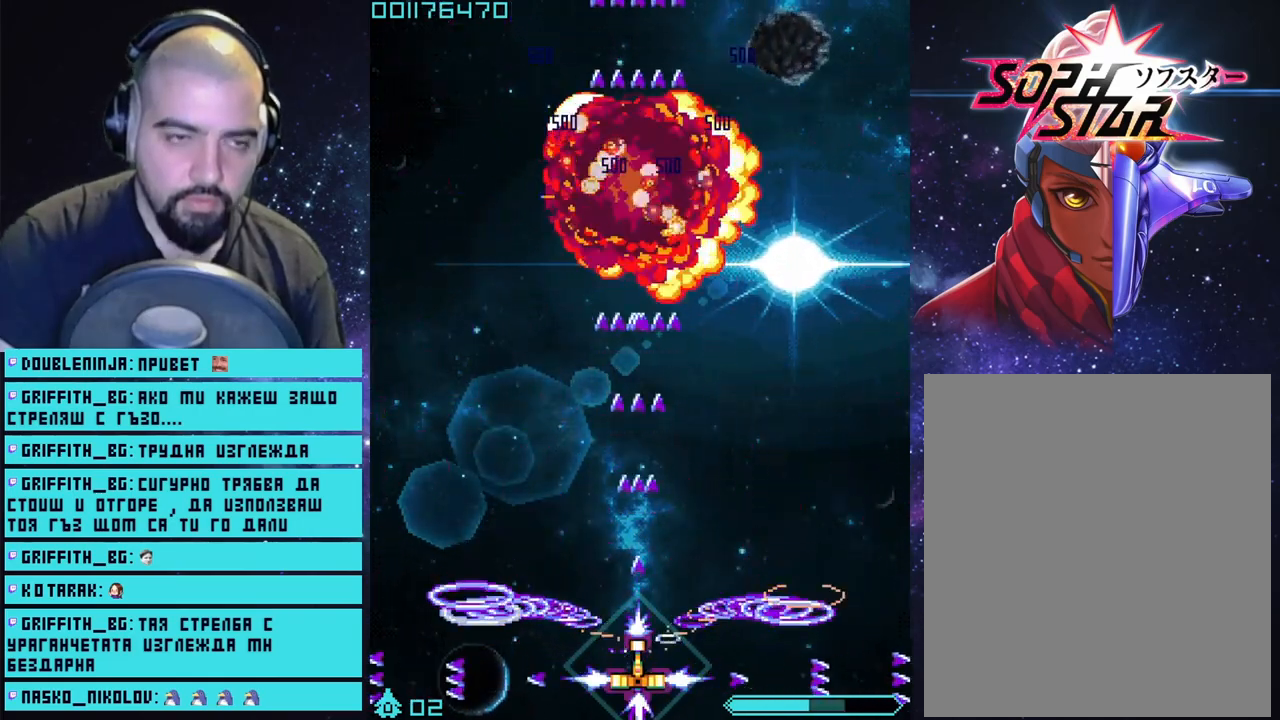
{"buttons": ["CROSS"], "left_stick": "up", "right_stick": "center", "events": [[417, "left_stick", "up"]]}
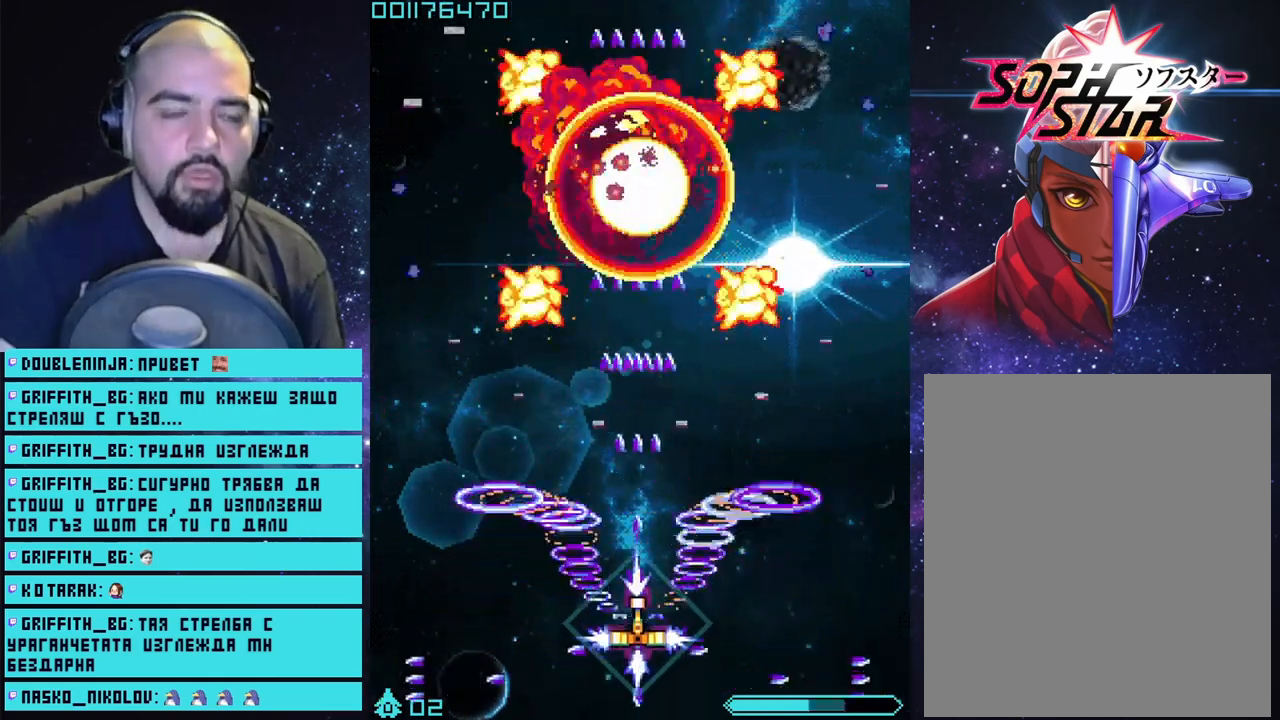
{"buttons": ["CROSS"], "left_stick": "center", "right_stick": "center", "events": [[183, "left_stick", "center"]]}
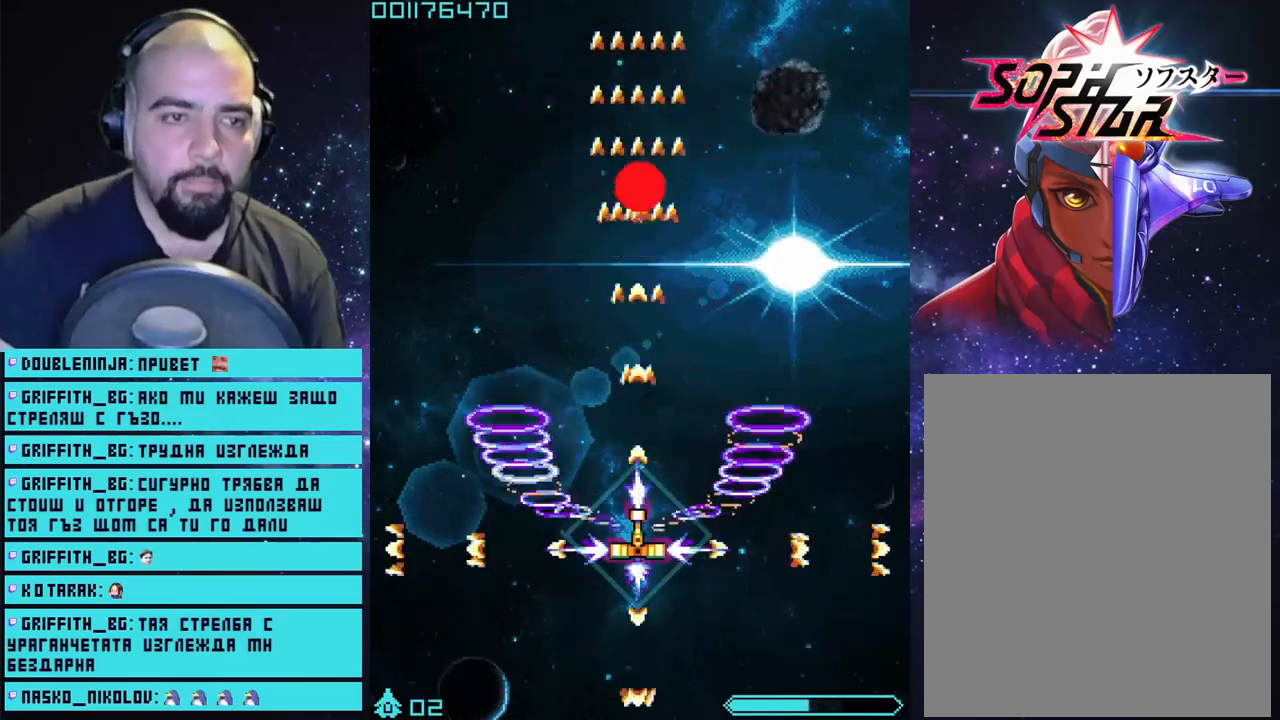
{"buttons": ["CROSS"], "left_stick": "down", "right_stick": "center", "events": [[217, "left_stick", "down"]]}
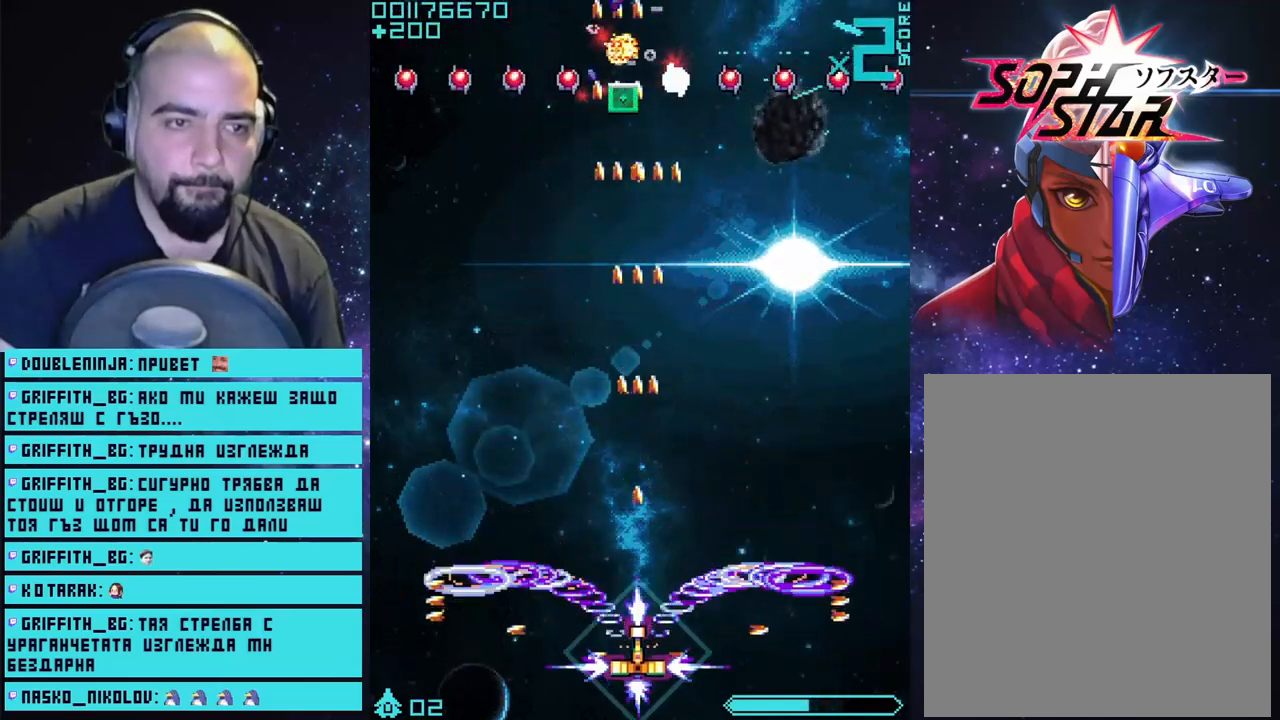
{"buttons": ["CROSS"], "left_stick": "center", "right_stick": "center", "events": [[17, "left_stick", "center"]]}